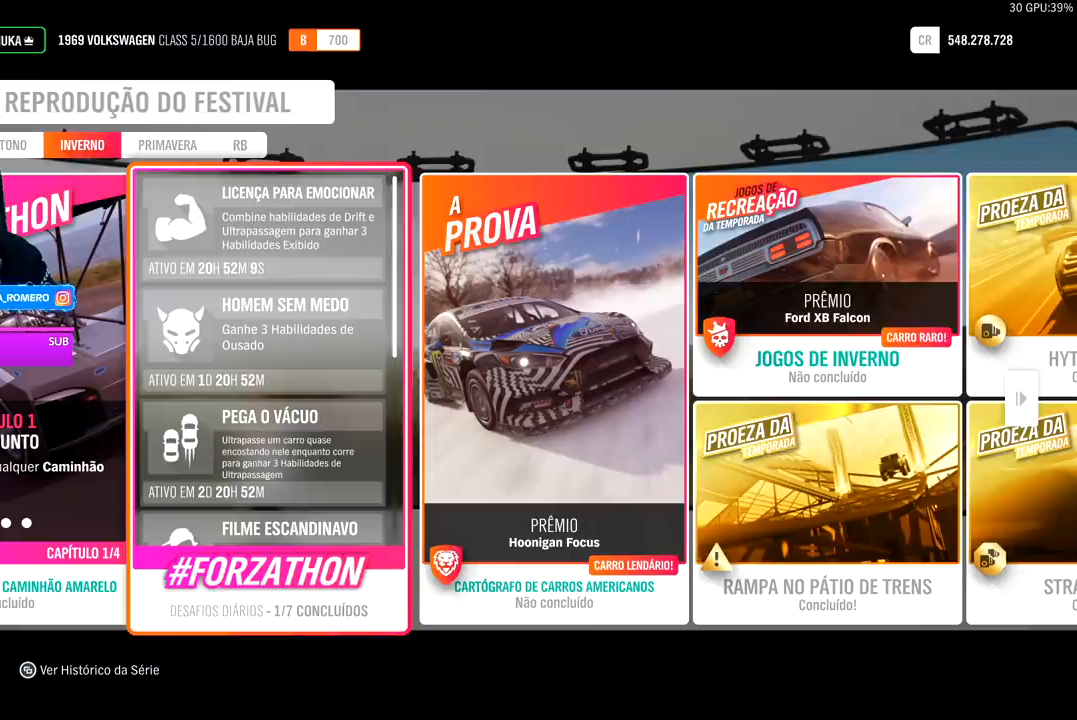
Gameplay with a controller (Xbox layout); each line is a JSON object with the inputs held at the frame after it. "events" lists button and stick changes between this image and that frame as [ms after this image, input, new state], when the widget could be followed in between.
{"buttons": [], "left_stick": "center", "right_stick": "center", "events": []}
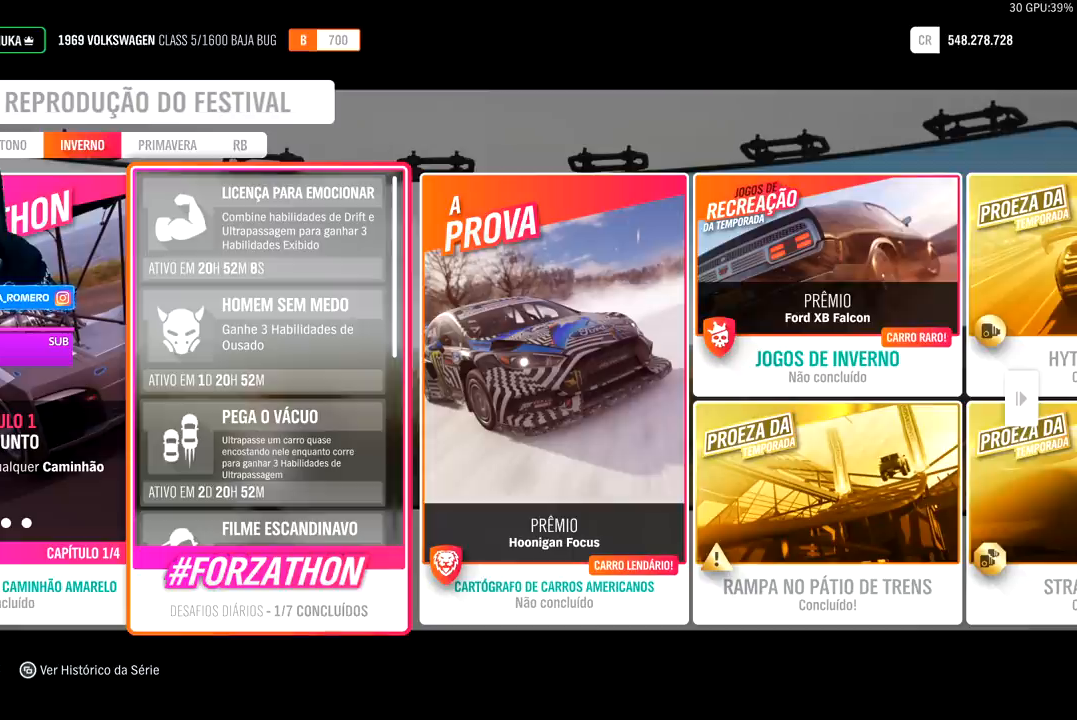
{"buttons": [], "left_stick": "center", "right_stick": "center", "events": []}
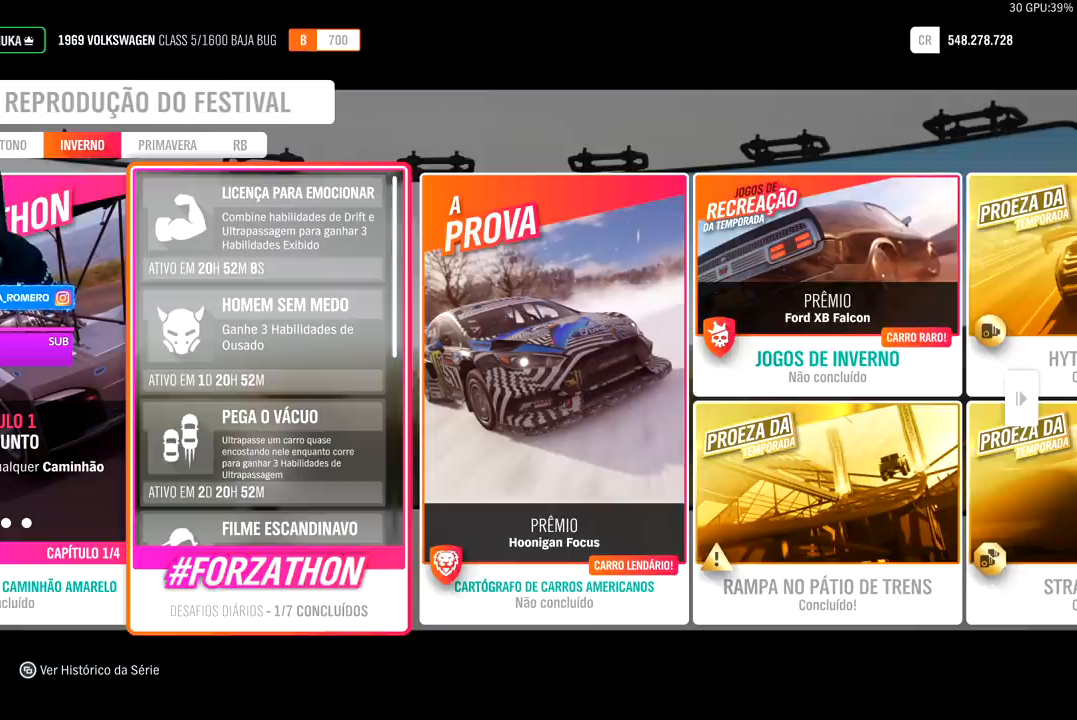
{"buttons": ["DPAD_RIGHT"], "left_stick": "center", "right_stick": "center", "events": [[400, "DPAD_RIGHT", "down"]]}
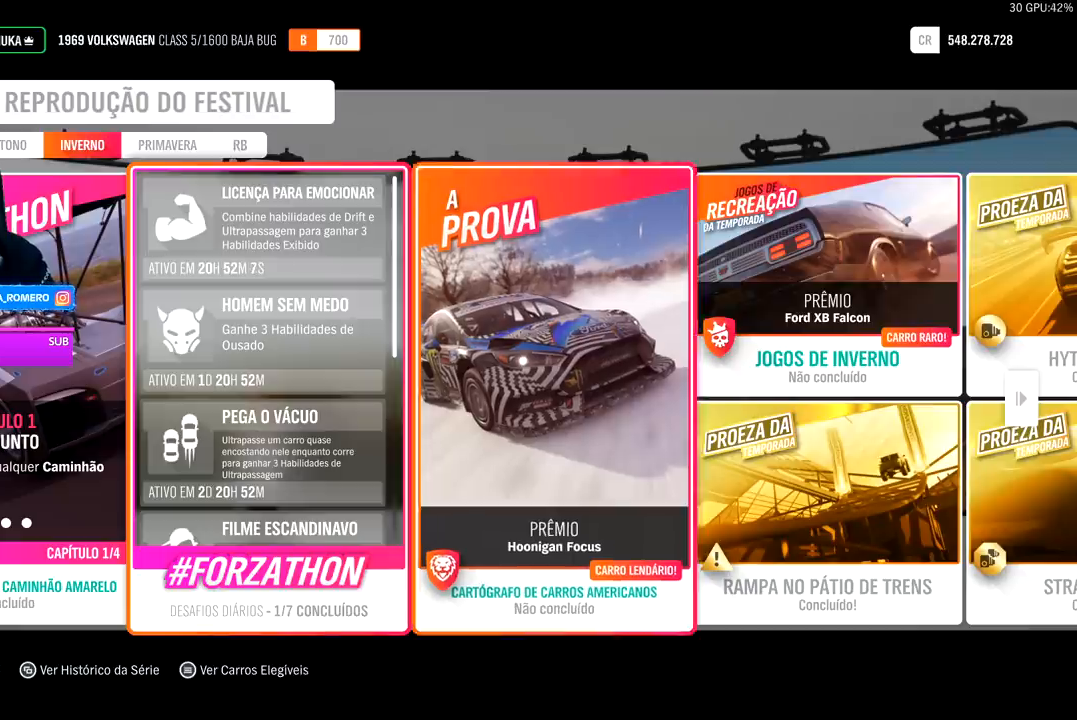
{"buttons": [], "left_stick": "center", "right_stick": "center", "events": [[33, "DPAD_RIGHT", "up"], [133, "DPAD_RIGHT", "down"], [233, "DPAD_RIGHT", "up"]]}
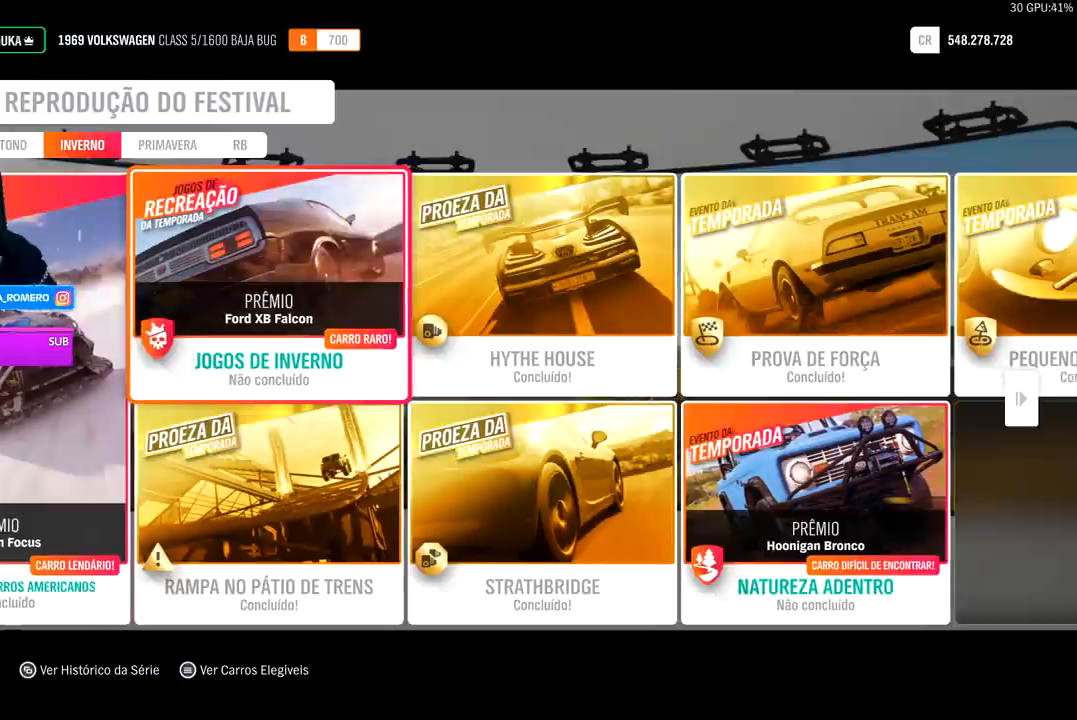
{"buttons": [], "left_stick": "center", "right_stick": "center", "events": [[33, "DPAD_RIGHT", "down"], [167, "DPAD_RIGHT", "up"], [367, "DPAD_RIGHT", "down"], [500, "DPAD_RIGHT", "up"]]}
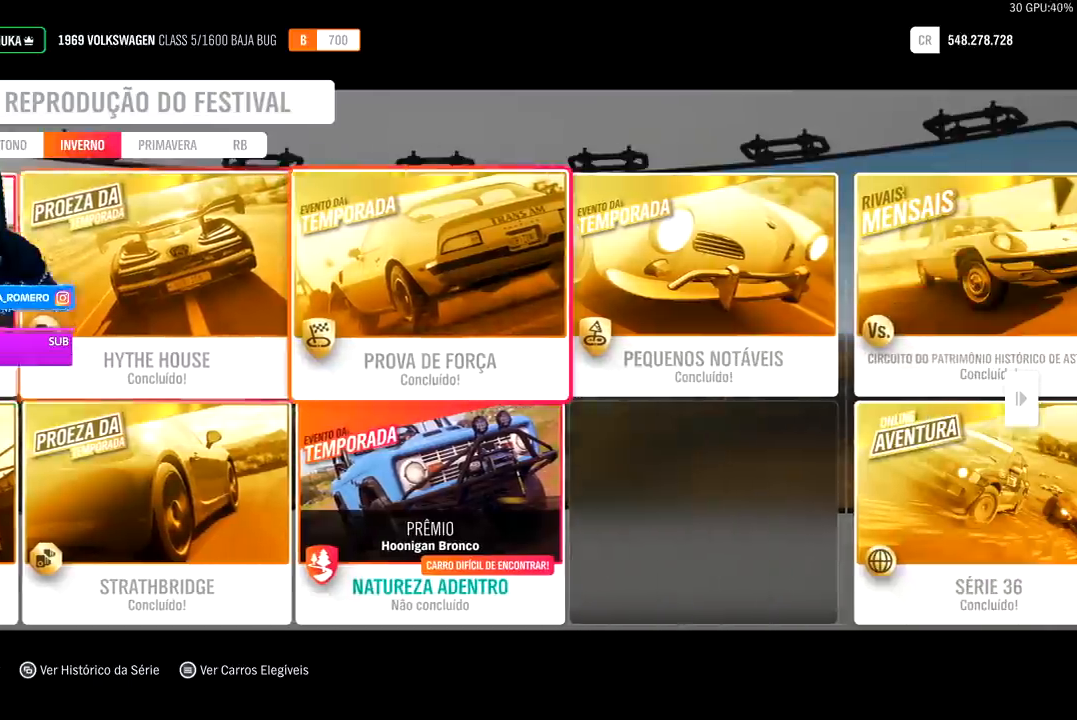
{"buttons": [], "left_stick": "center", "right_stick": "center", "events": [[200, "DPAD_DOWN", "down"], [333, "DPAD_DOWN", "up"]]}
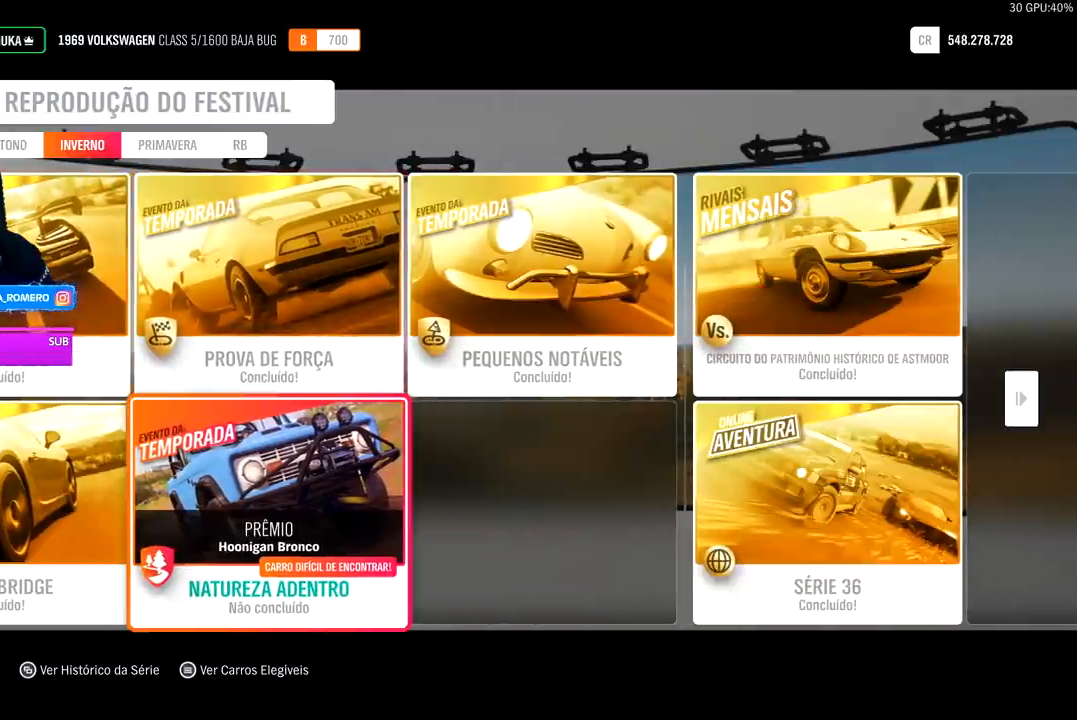
{"buttons": [], "left_stick": "center", "right_stick": "center", "events": []}
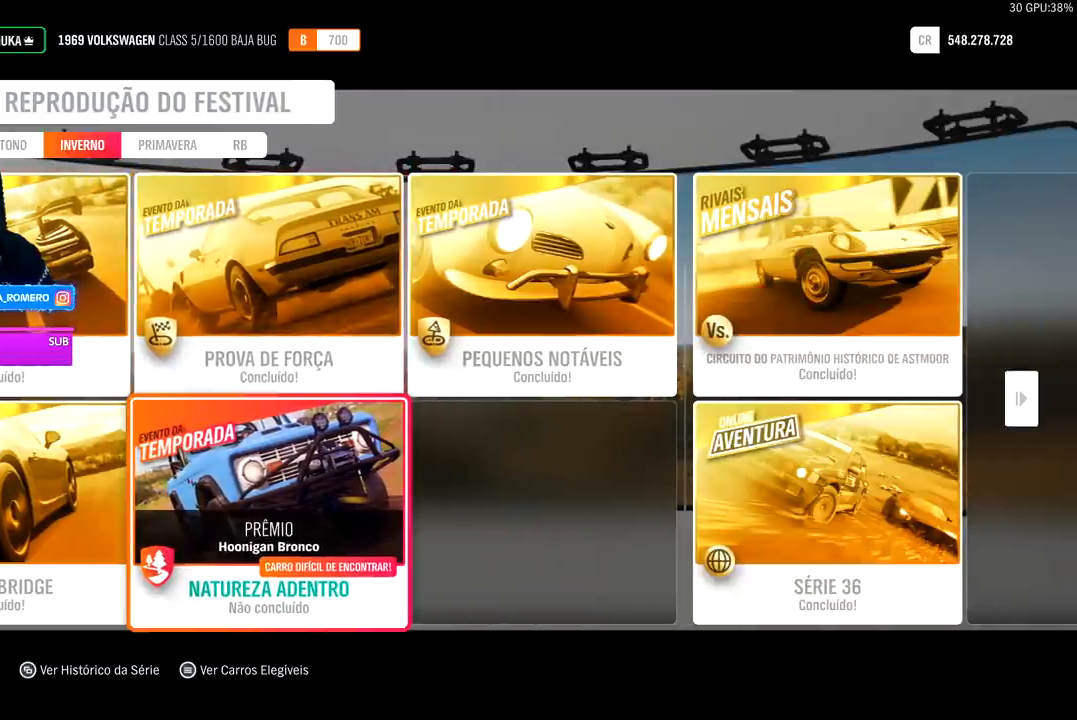
{"buttons": [], "left_stick": "center", "right_stick": "center", "events": [[167, "A", "down"], [300, "A", "up"]]}
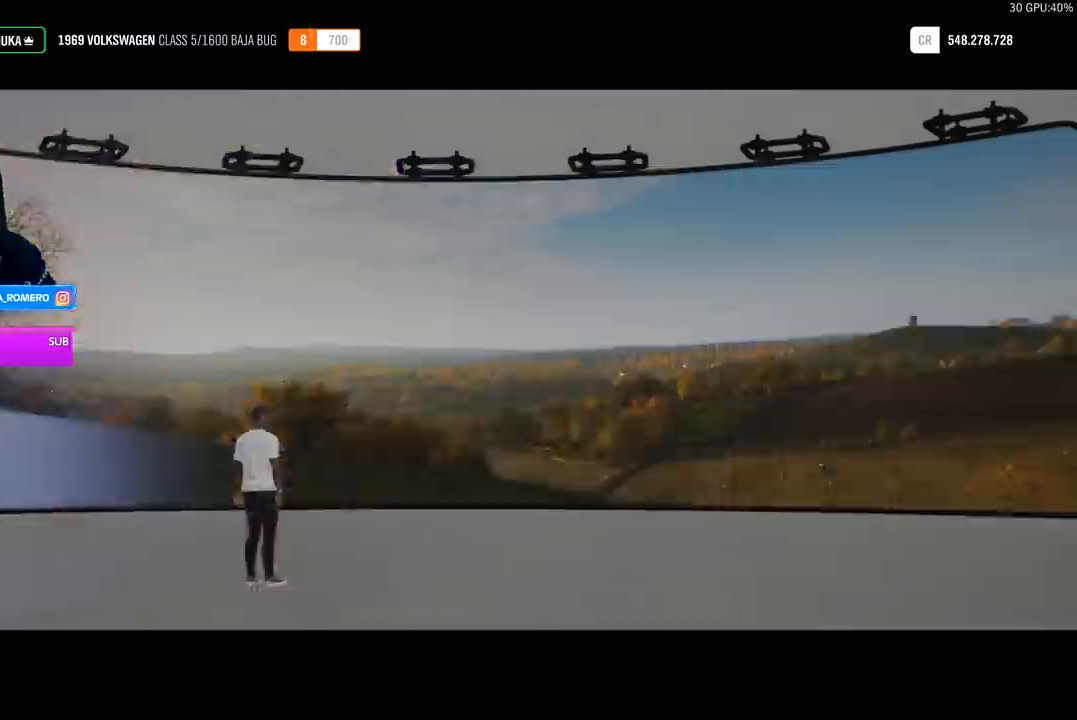
{"buttons": [], "left_stick": "center", "right_stick": "center", "events": []}
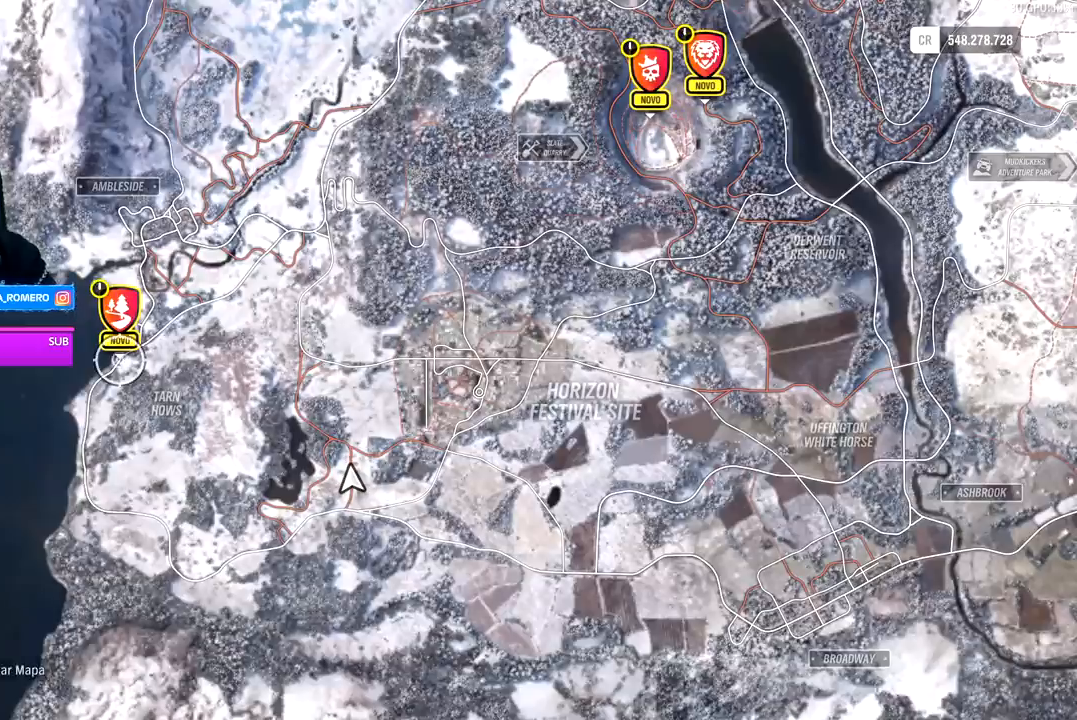
{"buttons": [], "left_stick": "center", "right_stick": "center", "events": [[67, "left_stick", "up-left"], [200, "left_stick", "right"], [333, "left_stick", "center"]]}
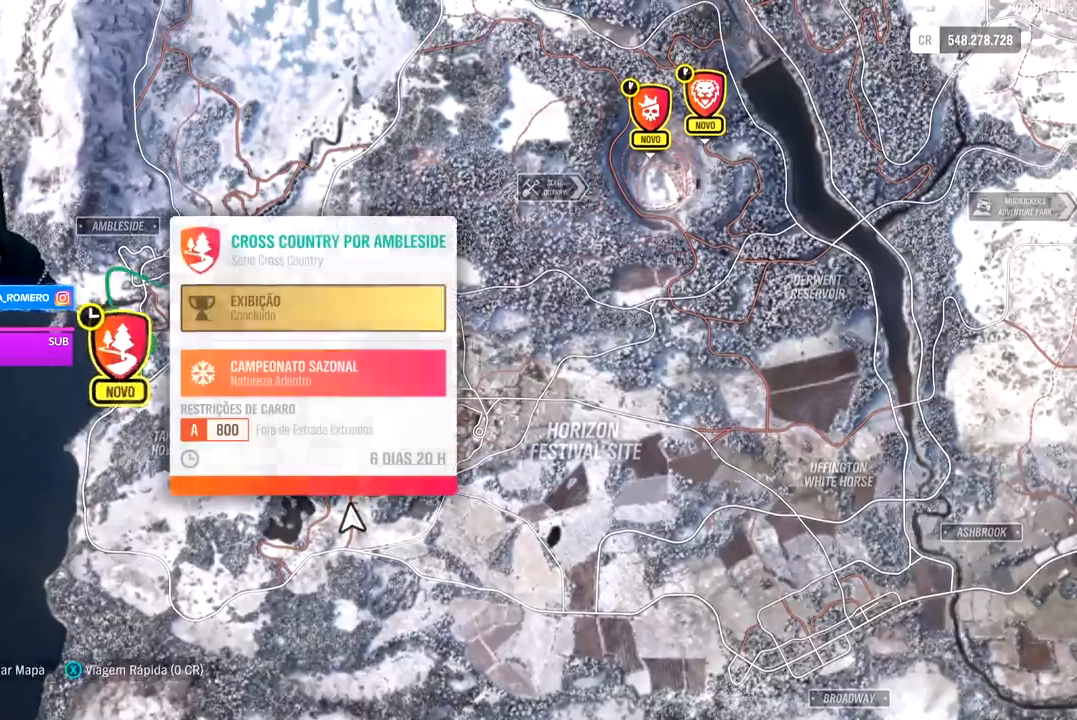
{"buttons": [], "left_stick": "center", "right_stick": "center", "events": []}
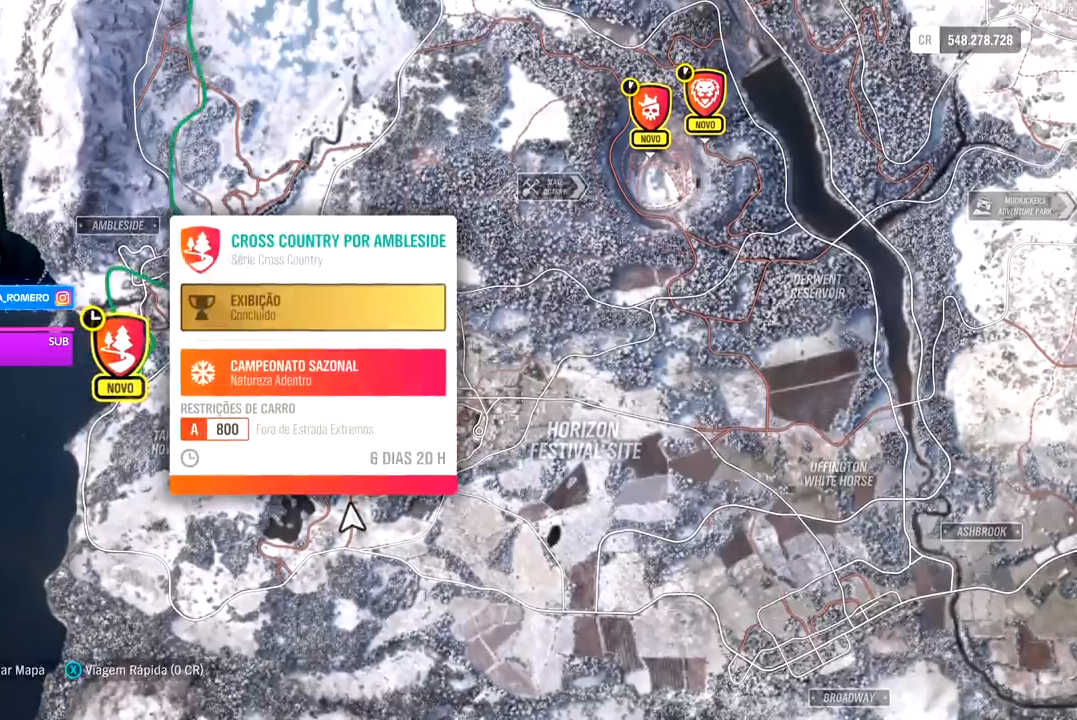
{"buttons": [], "left_stick": "center", "right_stick": "center", "events": []}
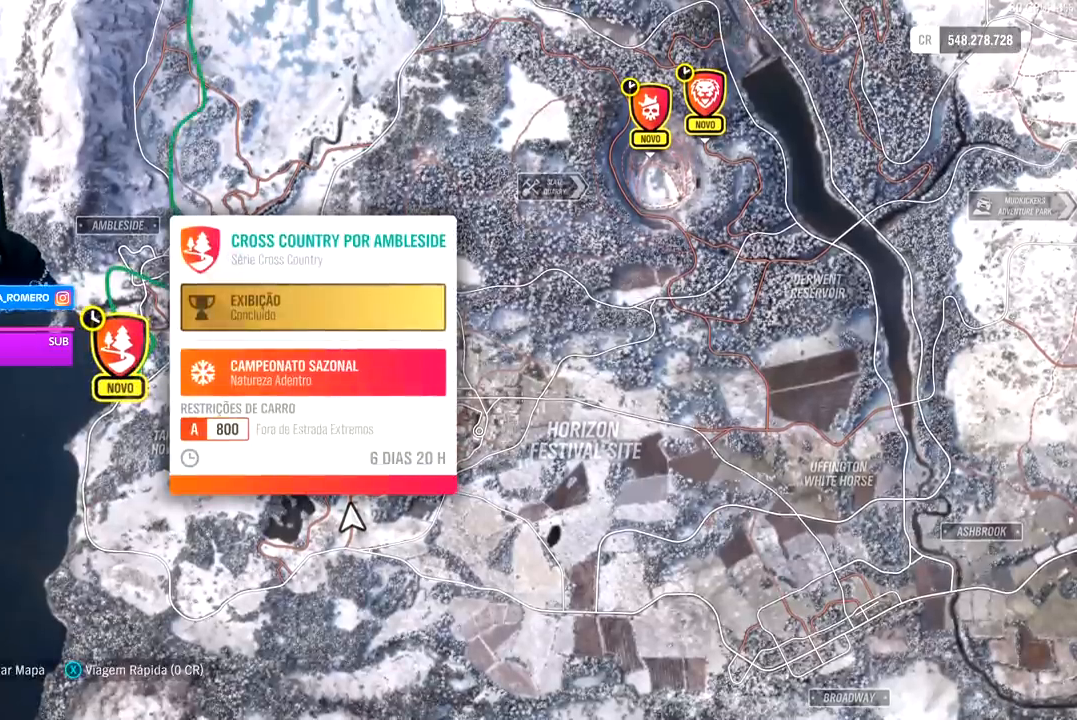
{"buttons": [], "left_stick": "center", "right_stick": "center", "events": []}
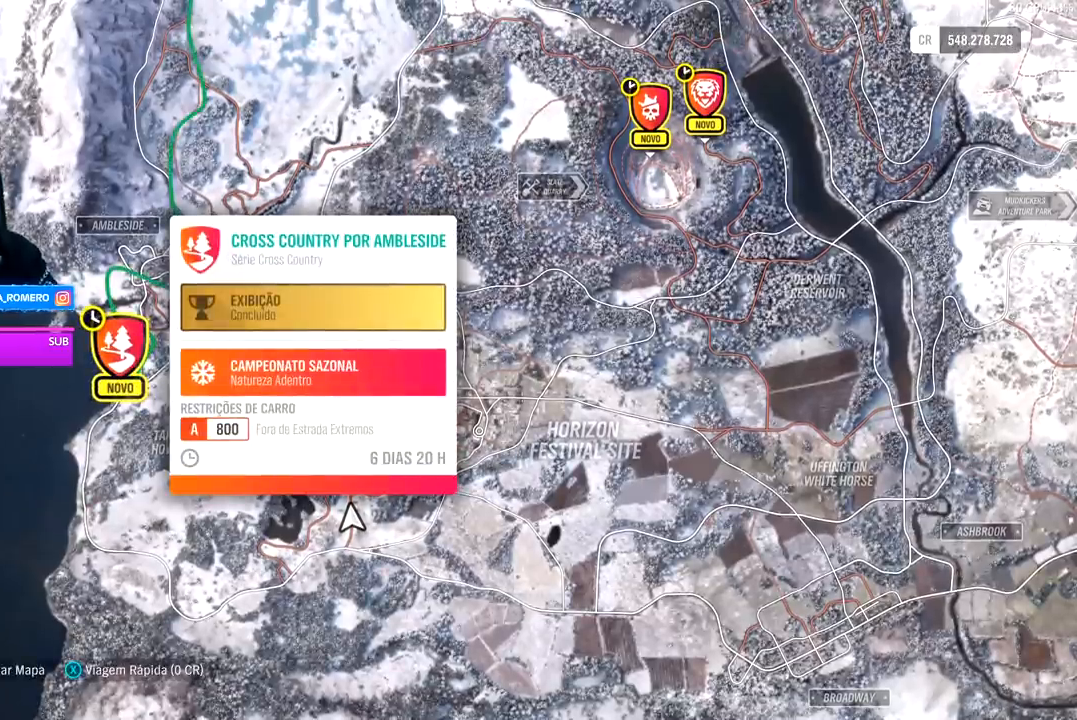
{"buttons": [], "left_stick": "center", "right_stick": "center", "events": []}
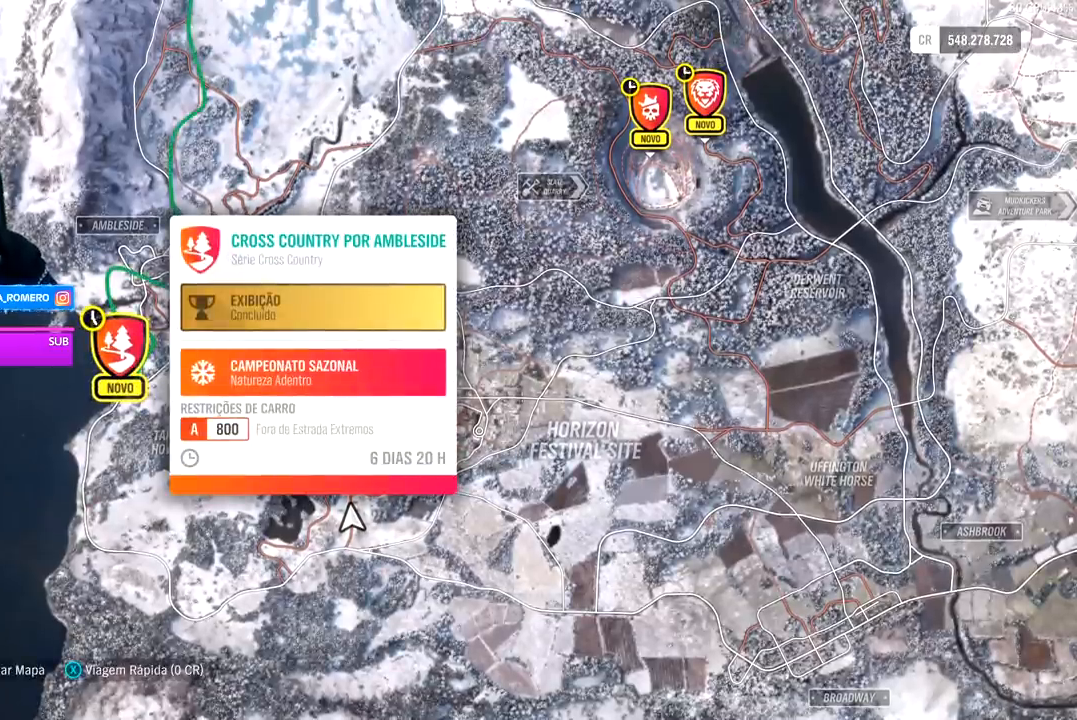
{"buttons": [], "left_stick": "center", "right_stick": "center", "events": []}
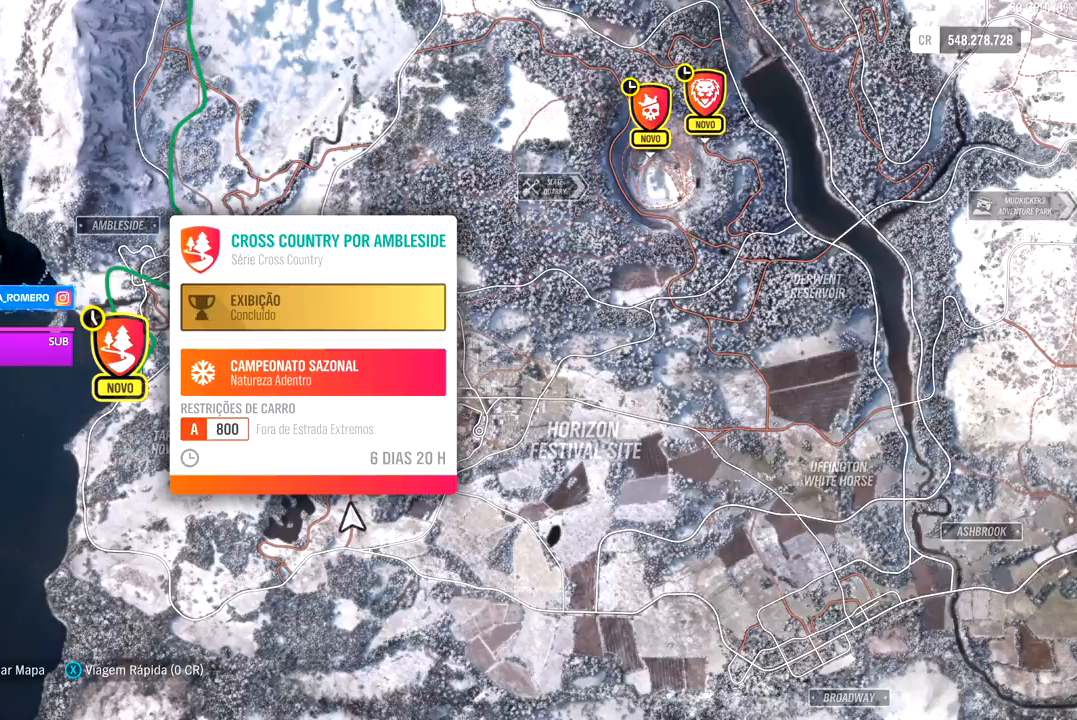
{"buttons": [], "left_stick": "center", "right_stick": "center", "events": [[400, "X", "down"], [467, "X", "up"]]}
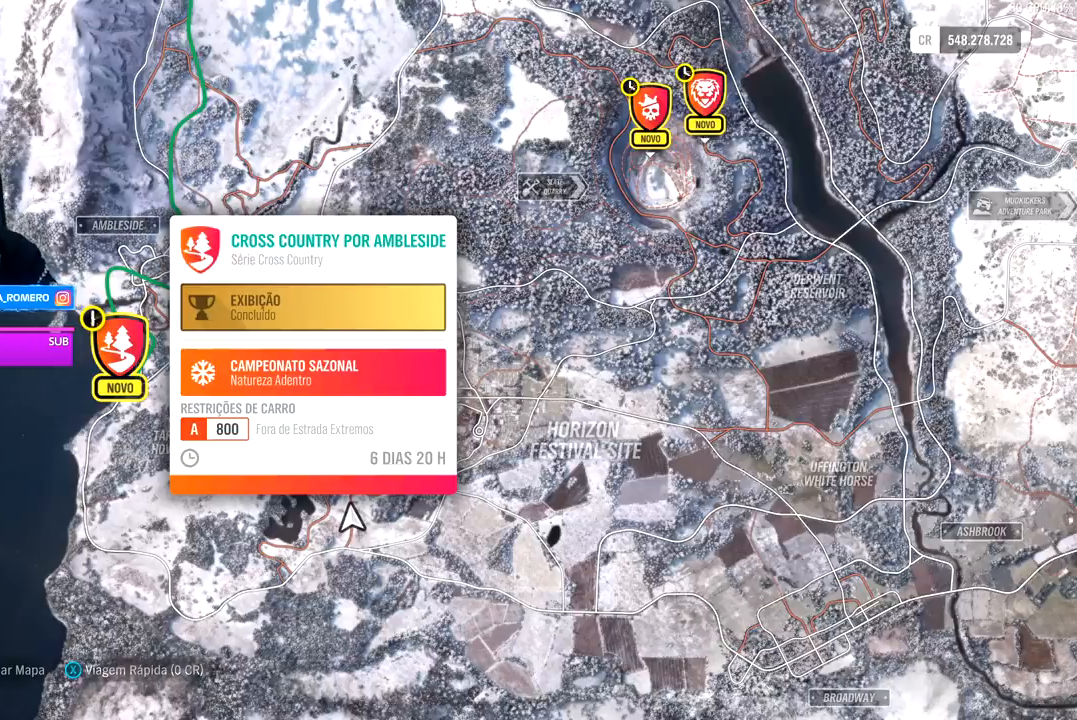
{"buttons": ["A"], "left_stick": "center", "right_stick": "center", "events": [[400, "A", "down"]]}
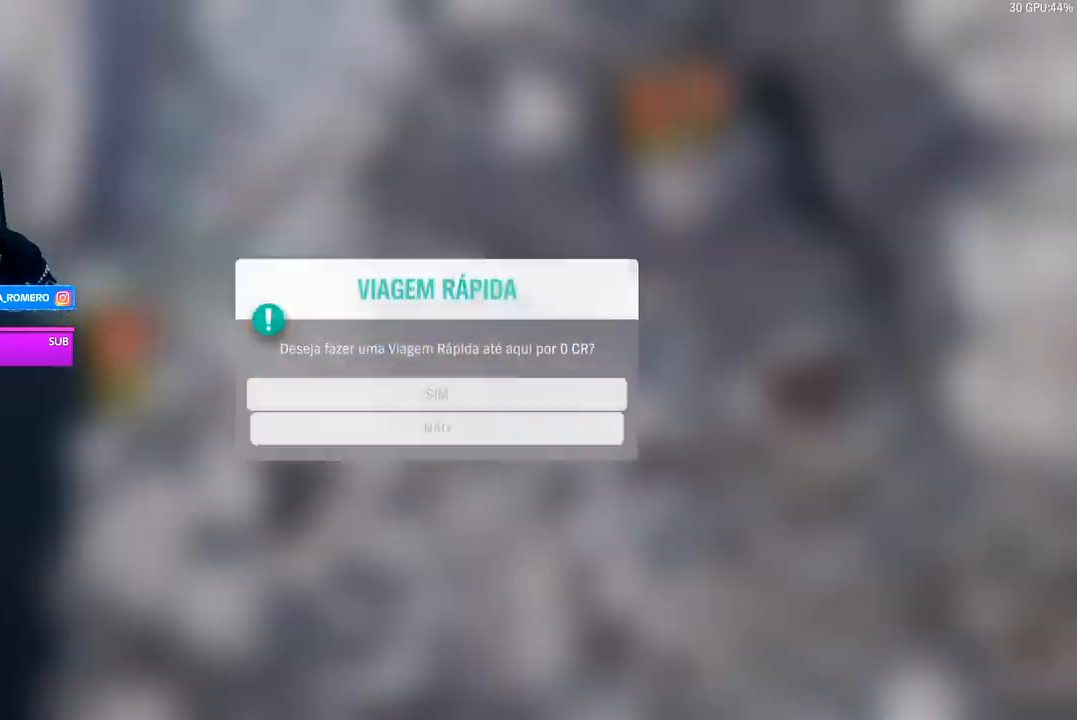
{"buttons": [], "left_stick": "center", "right_stick": "center", "events": [[33, "A", "up"]]}
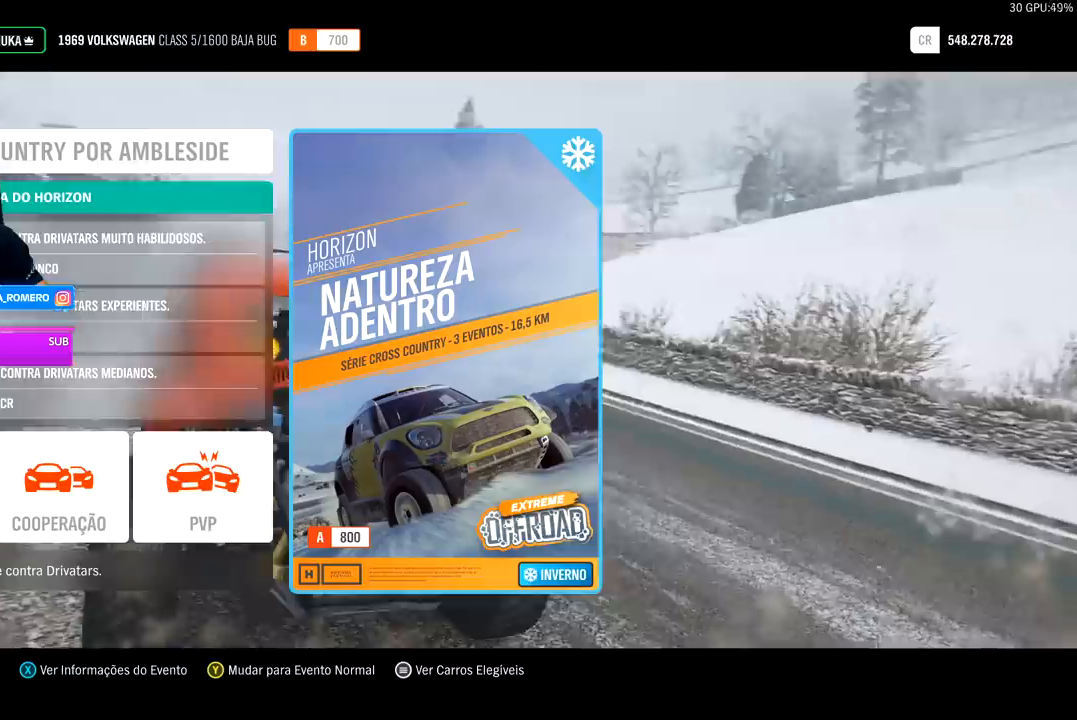
{"buttons": [], "left_stick": "center", "right_stick": "center", "events": []}
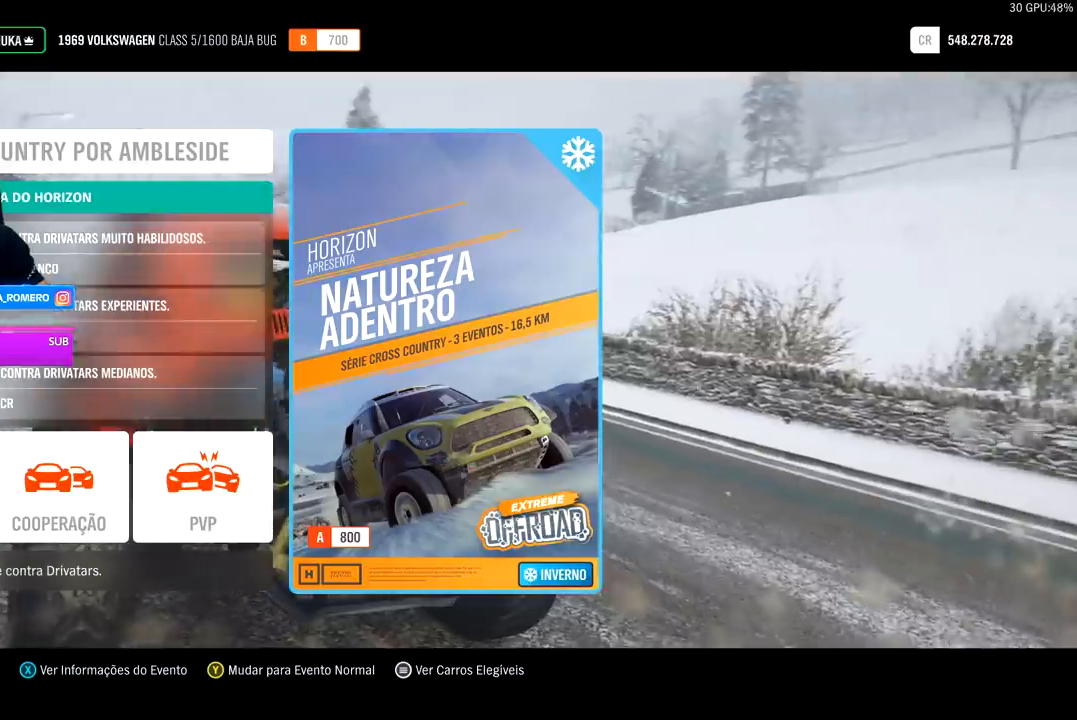
{"buttons": [], "left_stick": "center", "right_stick": "center", "events": []}